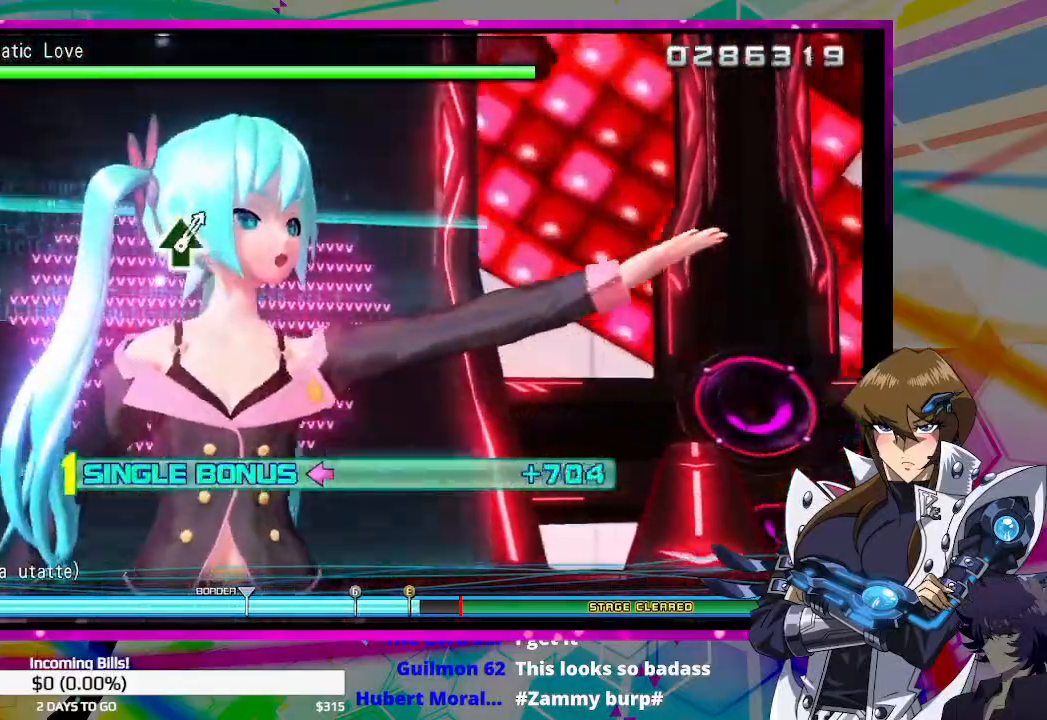
Gameplay with a controller (PlayStation layout); each line is a JSON object with the inputs held at the frame after it. "events" lists button and stick changes between this image and that frame as [ms after this image, input, new state], when the widget could be followed in between.
{"buttons": ["DPAD_LEFT"], "left_stick": "center", "right_stick": "center", "events": []}
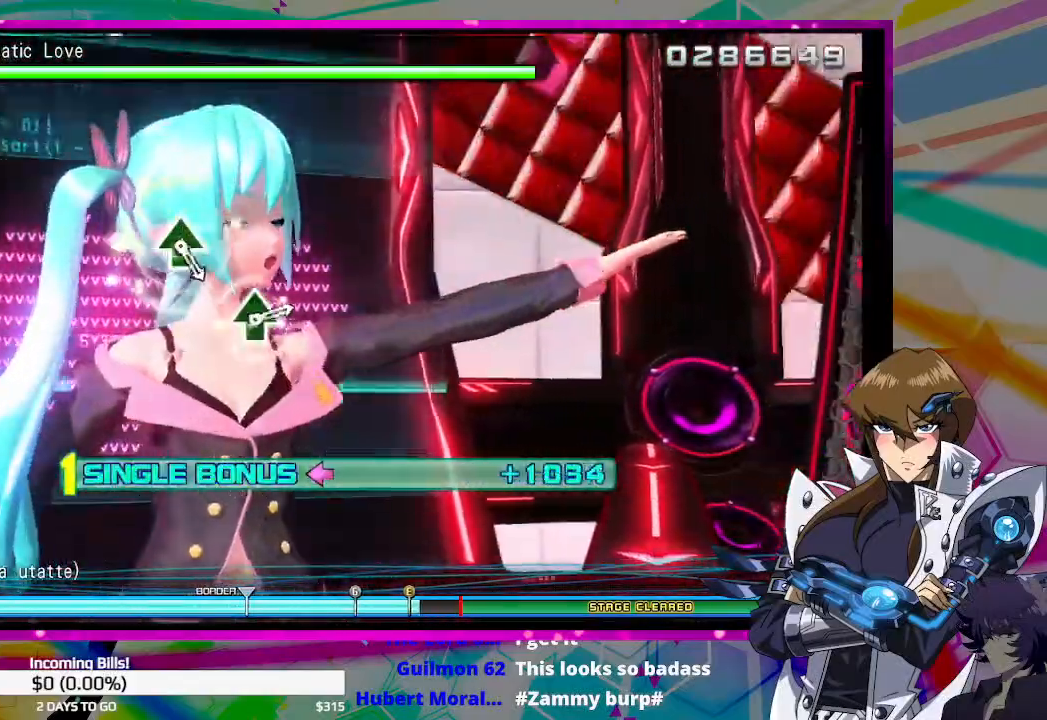
{"buttons": ["DPAD_LEFT"], "left_stick": "center", "right_stick": "center", "events": []}
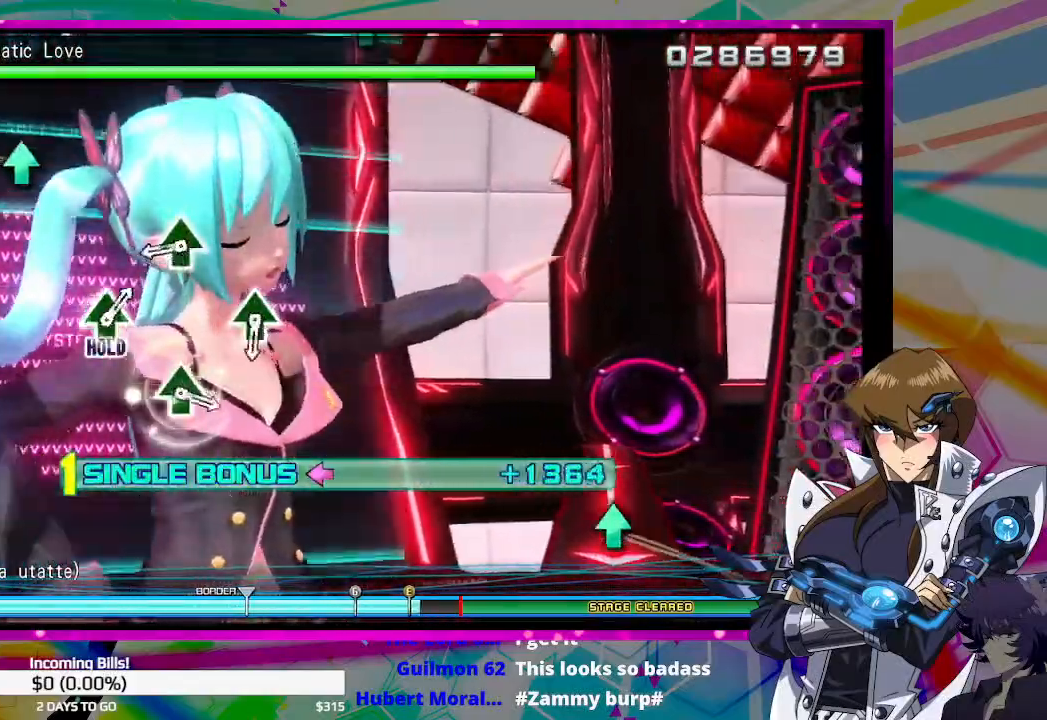
{"buttons": ["DPAD_LEFT"], "left_stick": "center", "right_stick": "center", "events": [[400, "TRIANGLE", "down"], [500, "TRIANGLE", "up"]]}
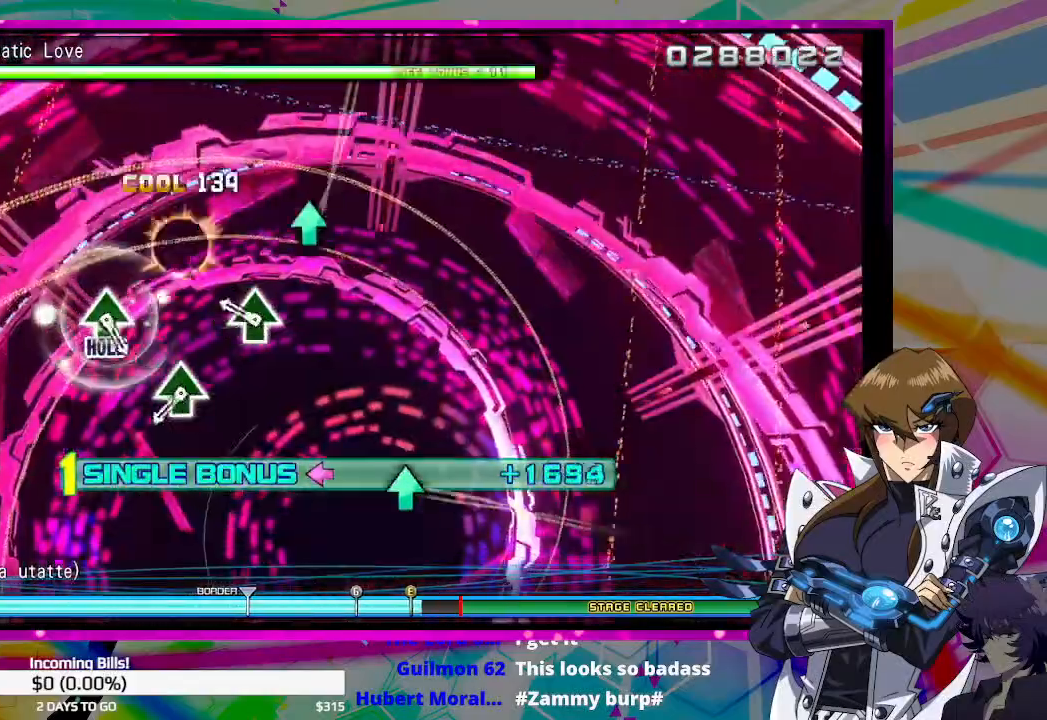
{"buttons": ["DPAD_LEFT"], "left_stick": "center", "right_stick": "center", "events": [[233, "TRIANGLE", "down"], [333, "TRIANGLE", "up"]]}
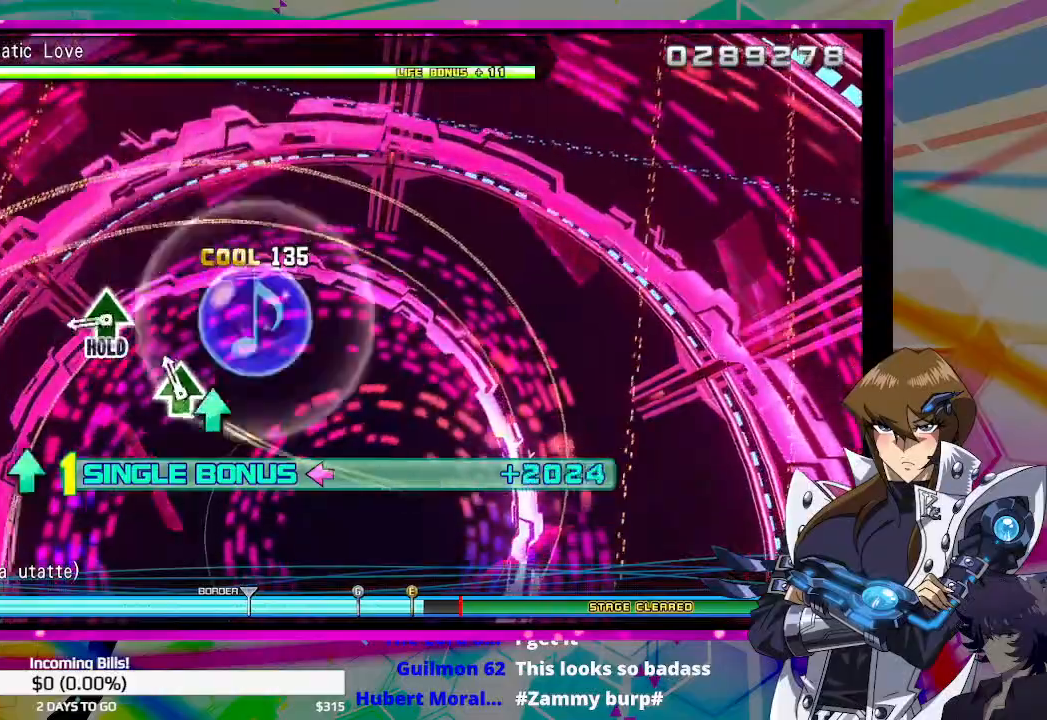
{"buttons": ["TRIANGLE", "DPAD_LEFT"], "left_stick": "center", "right_stick": "center", "events": [[67, "TRIANGLE", "down"], [133, "TRIANGLE", "up"], [400, "TRIANGLE", "down"]]}
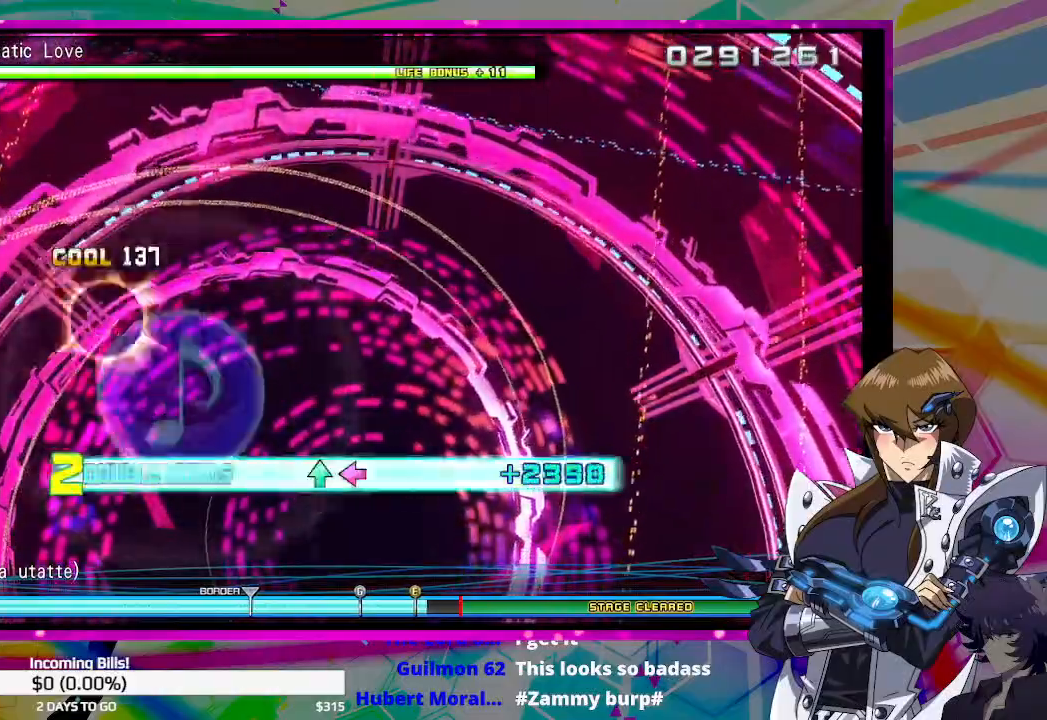
{"buttons": ["TRIANGLE", "DPAD_LEFT"], "left_stick": "center", "right_stick": "center", "events": []}
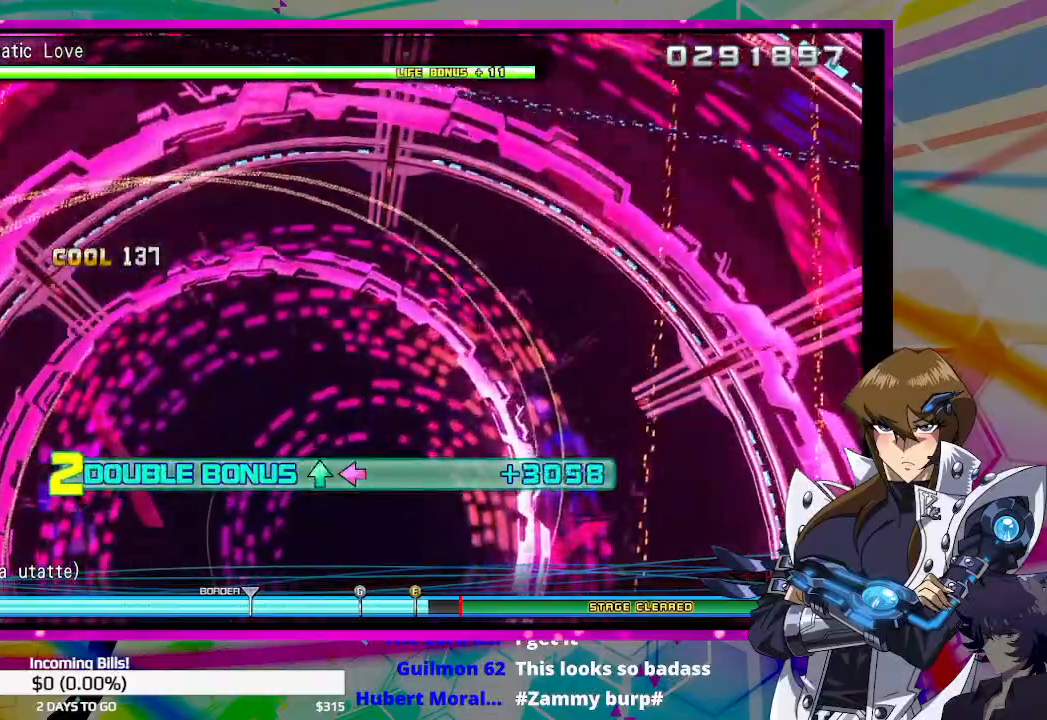
{"buttons": ["TRIANGLE", "DPAD_LEFT"], "left_stick": "center", "right_stick": "center", "events": []}
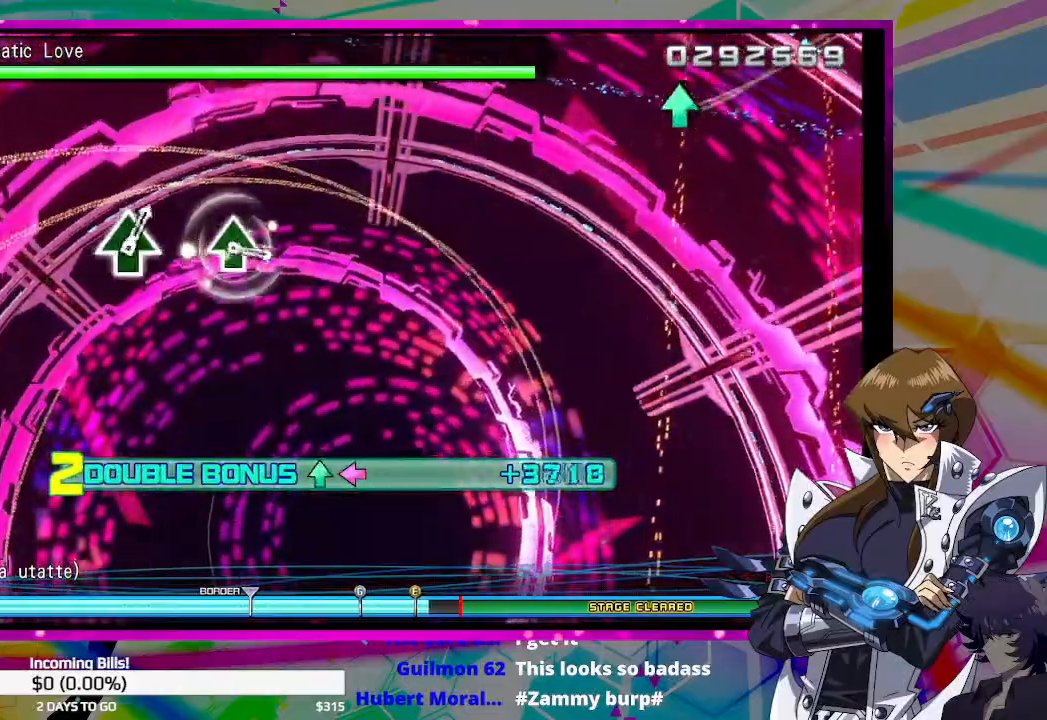
{"buttons": ["TRIANGLE", "DPAD_UP", "DPAD_LEFT"], "left_stick": "center", "right_stick": "center", "events": [[333, "DPAD_UP", "down"]]}
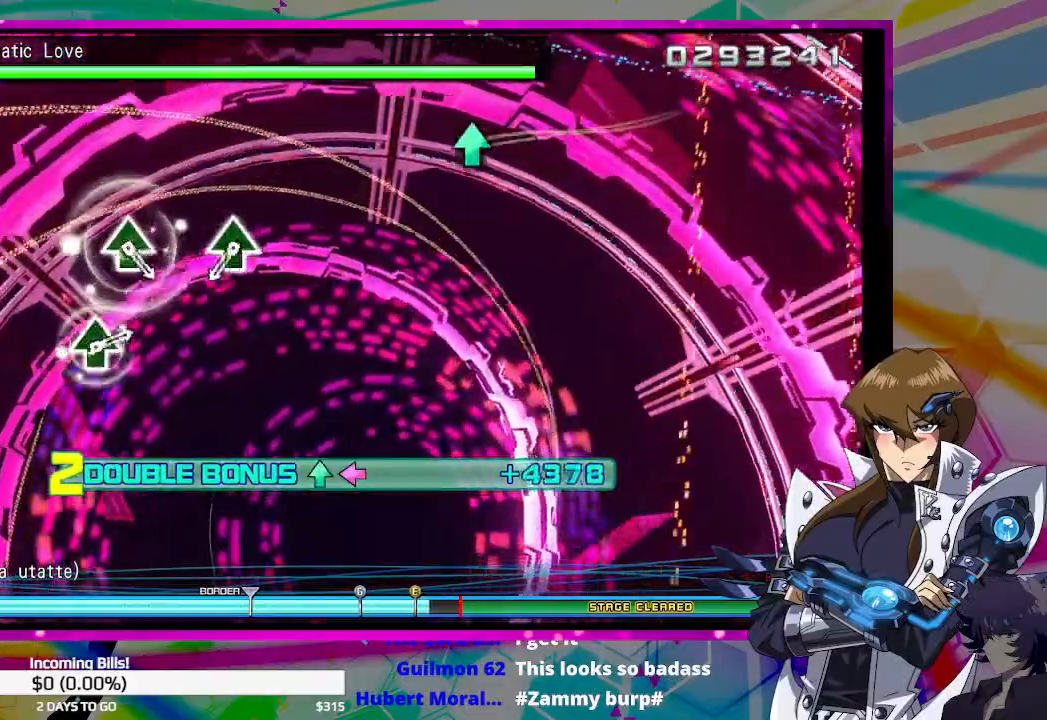
{"buttons": ["DPAD_UP", "DPAD_LEFT"], "left_stick": "center", "right_stick": "center", "events": [[33, "TRIANGLE", "up"]]}
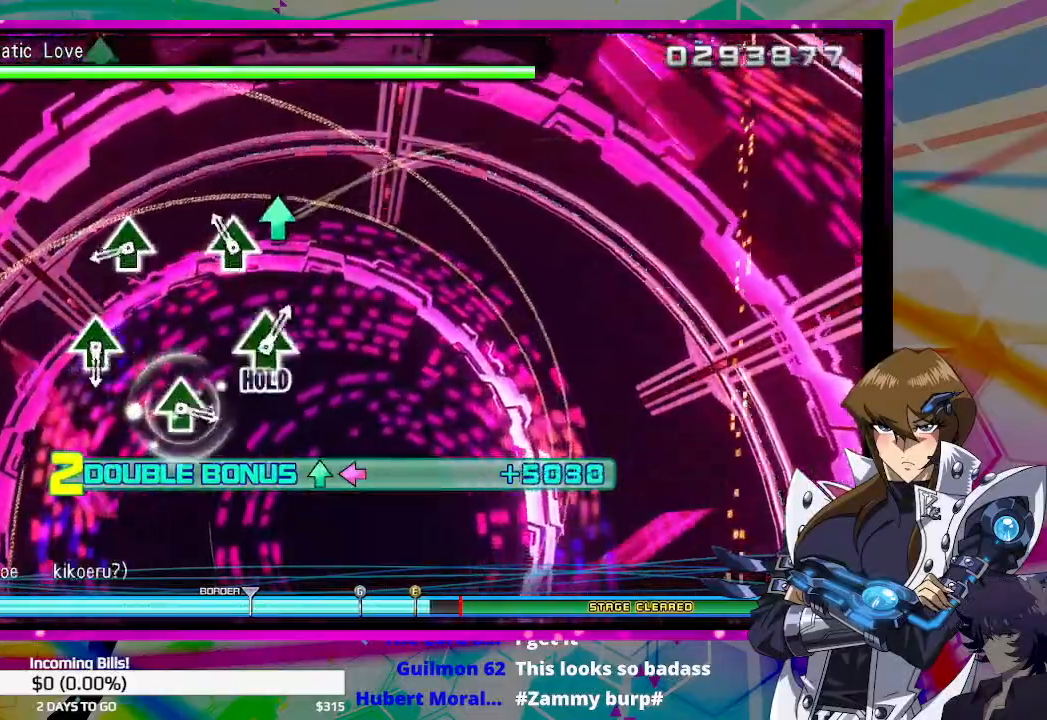
{"buttons": ["TRIANGLE", "DPAD_UP", "DPAD_LEFT"], "left_stick": "center", "right_stick": "center", "events": [[133, "TRIANGLE", "down"], [200, "TRIANGLE", "up"], [467, "TRIANGLE", "down"]]}
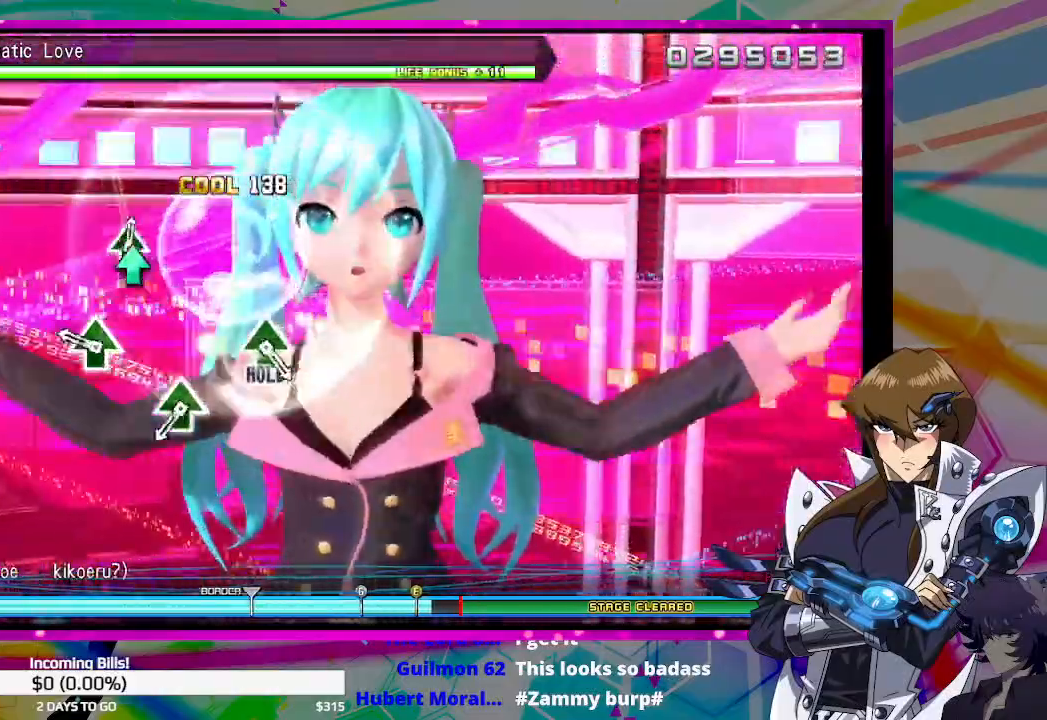
{"buttons": [], "left_stick": "center", "right_stick": "center", "events": [[67, "TRIANGLE", "up"], [267, "DPAD_UP", "up"], [300, "TRIANGLE", "down"], [333, "DPAD_LEFT", "up"], [400, "TRIANGLE", "up"]]}
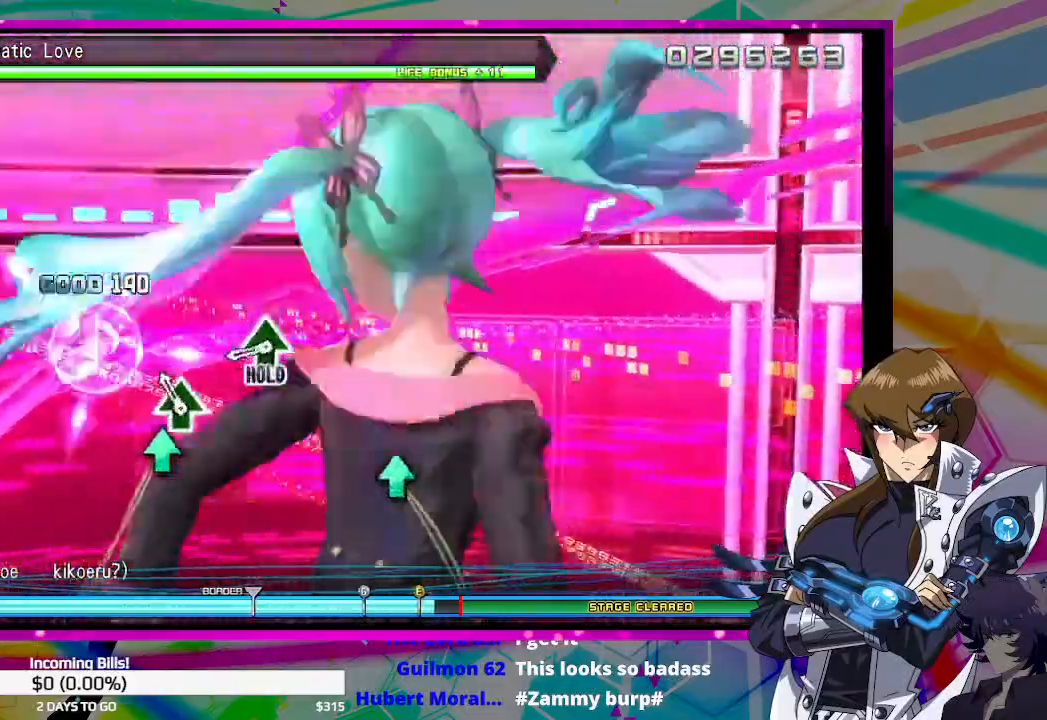
{"buttons": ["DPAD_UP"], "left_stick": "center", "right_stick": "center", "events": [[100, "TRIANGLE", "down"], [200, "TRIANGLE", "up"], [433, "DPAD_UP", "down"]]}
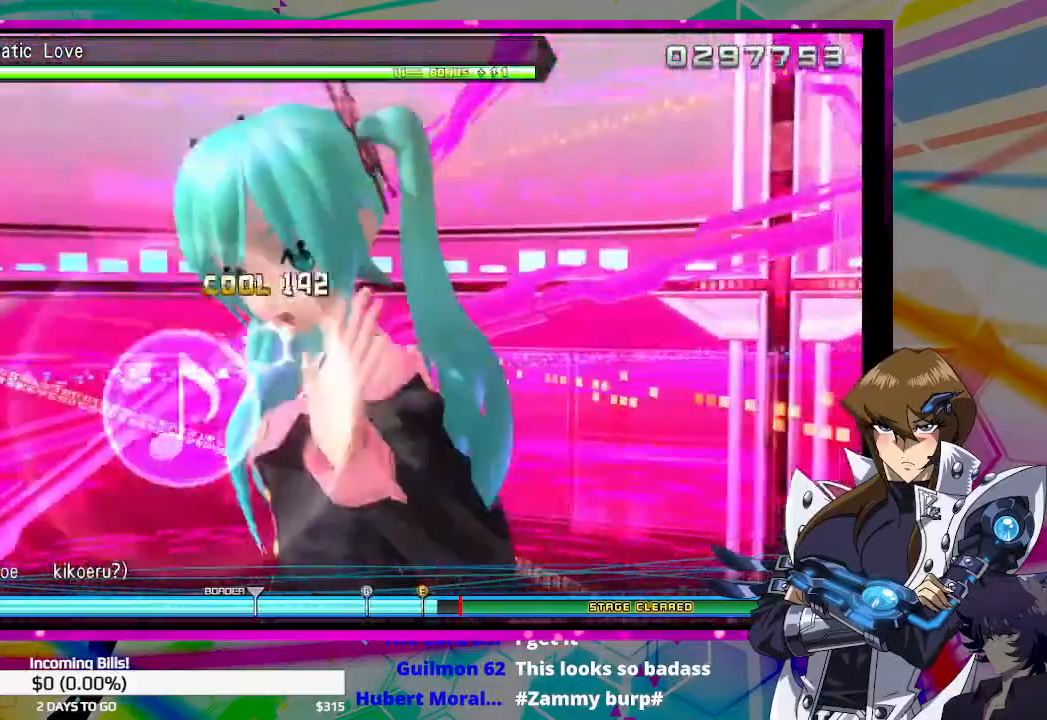
{"buttons": ["DPAD_UP"], "left_stick": "center", "right_stick": "center", "events": []}
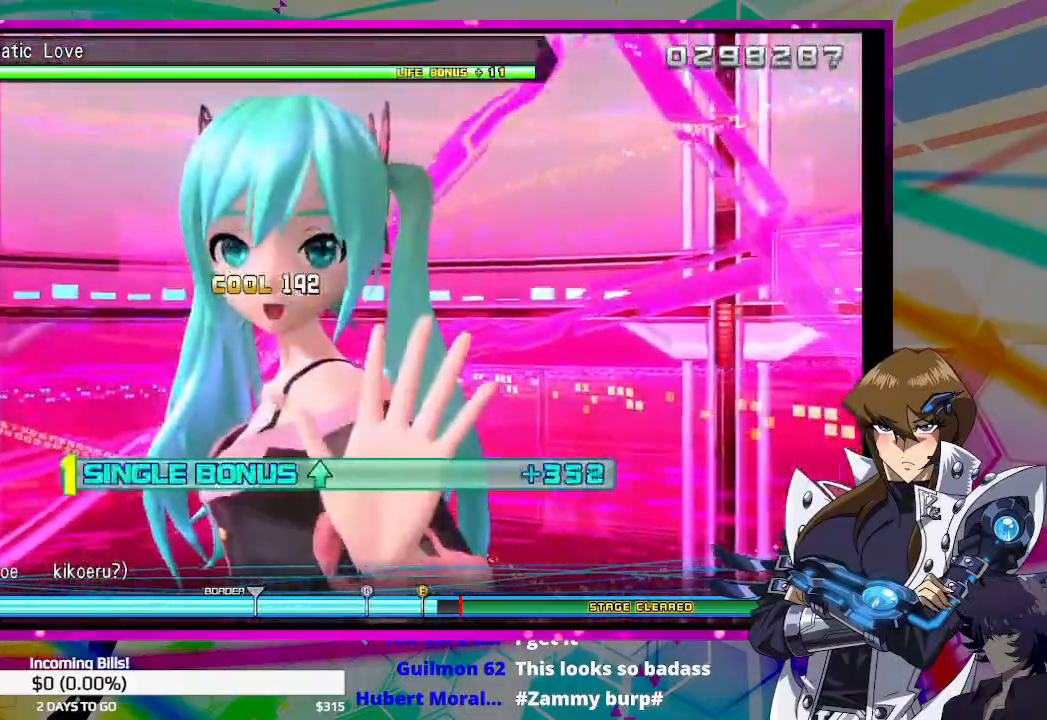
{"buttons": ["DPAD_UP"], "left_stick": "center", "right_stick": "center", "events": []}
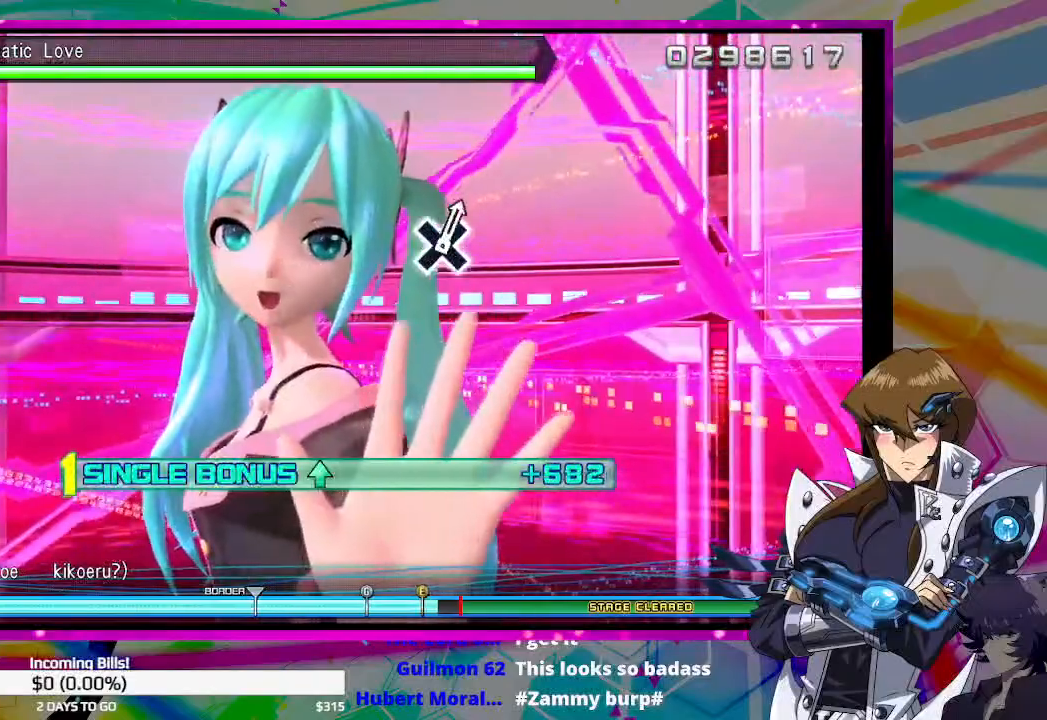
{"buttons": ["DPAD_UP"], "left_stick": "center", "right_stick": "center", "events": []}
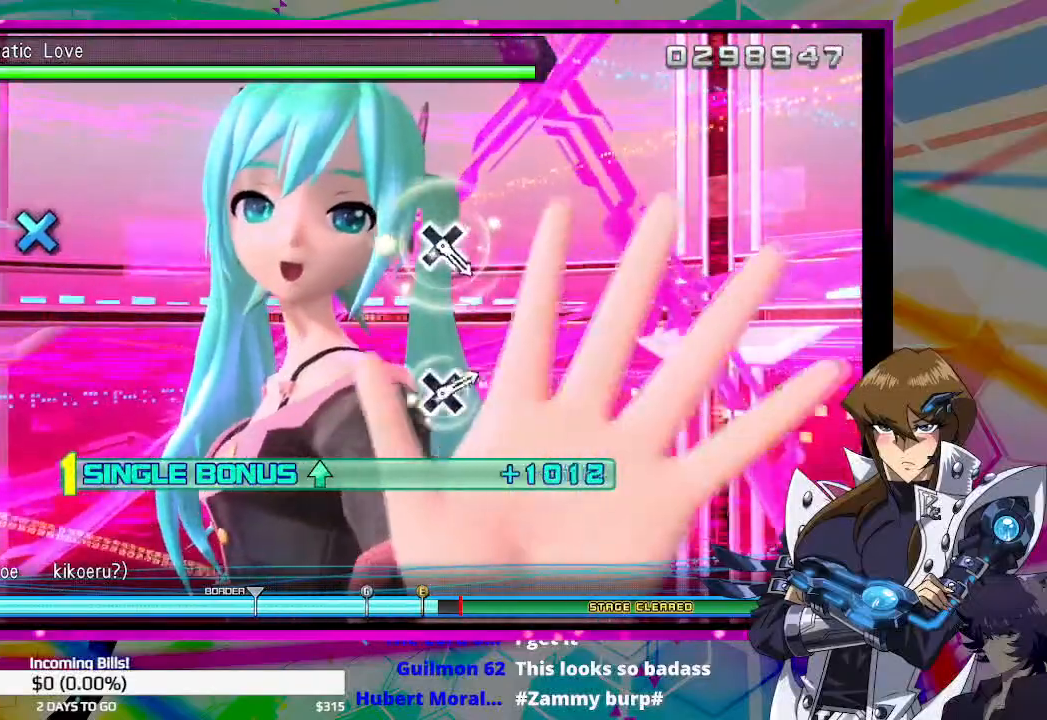
{"buttons": ["DPAD_UP"], "left_stick": "center", "right_stick": "center", "events": []}
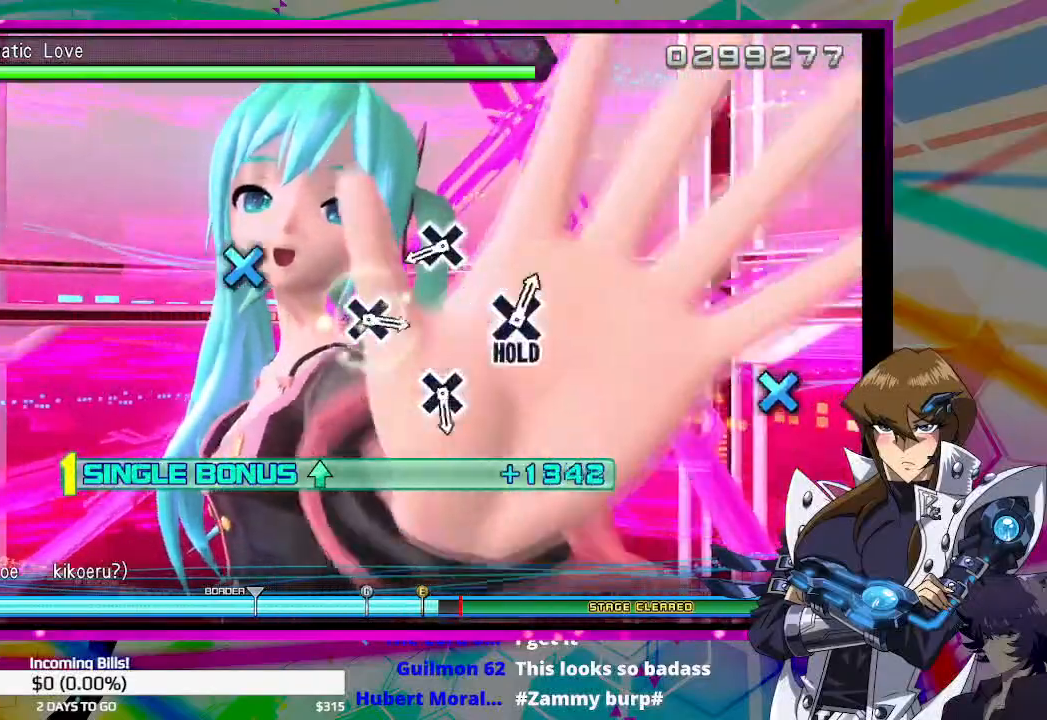
{"buttons": ["DPAD_UP"], "left_stick": "center", "right_stick": "center", "events": [[400, "CROSS", "down"], [500, "CROSS", "up"]]}
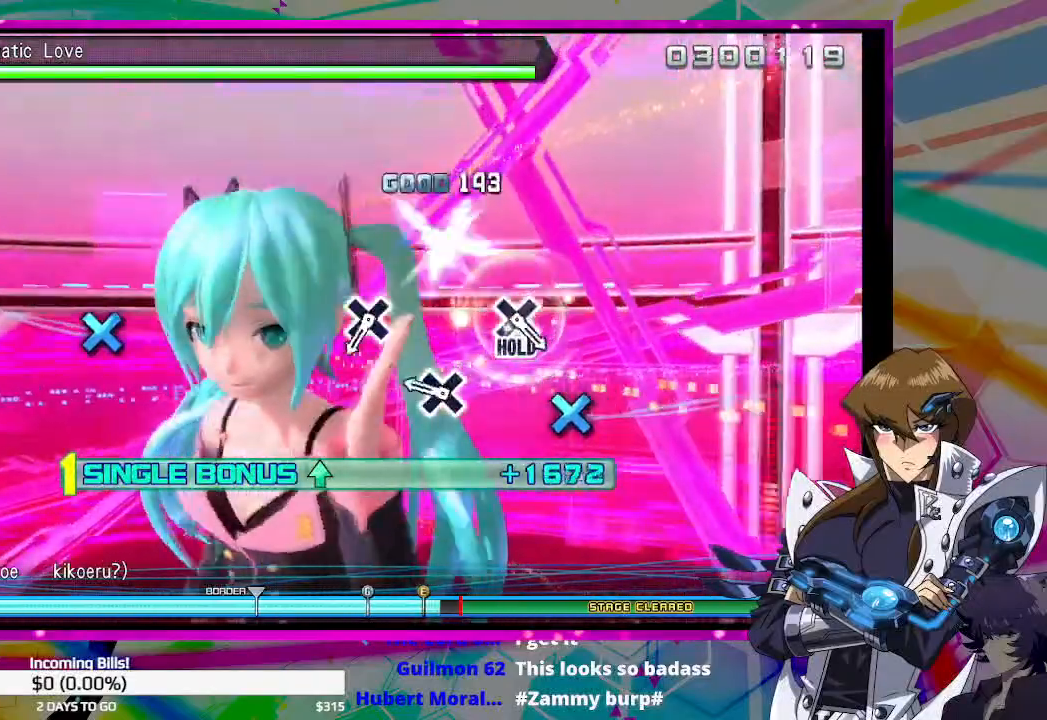
{"buttons": ["DPAD_UP"], "left_stick": "center", "right_stick": "center", "events": [[267, "CROSS", "down"], [367, "CROSS", "up"]]}
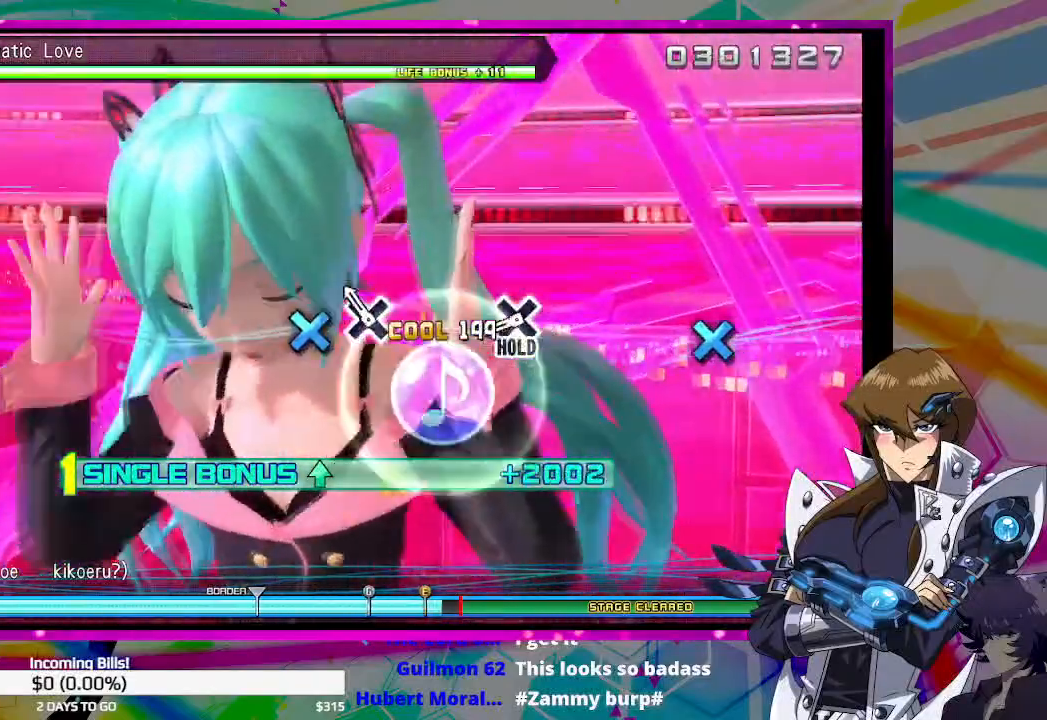
{"buttons": ["CROSS", "DPAD_UP"], "left_stick": "center", "right_stick": "center", "events": [[133, "CROSS", "down"], [233, "CROSS", "up"], [500, "CROSS", "down"]]}
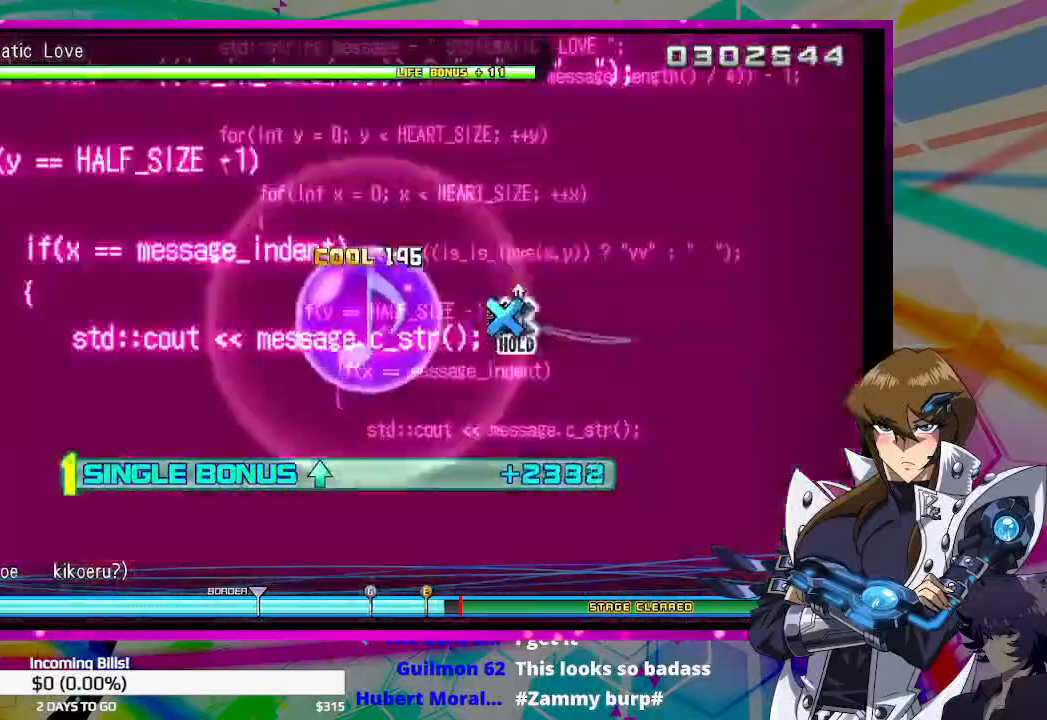
{"buttons": ["CROSS", "DPAD_UP"], "left_stick": "center", "right_stick": "center", "events": []}
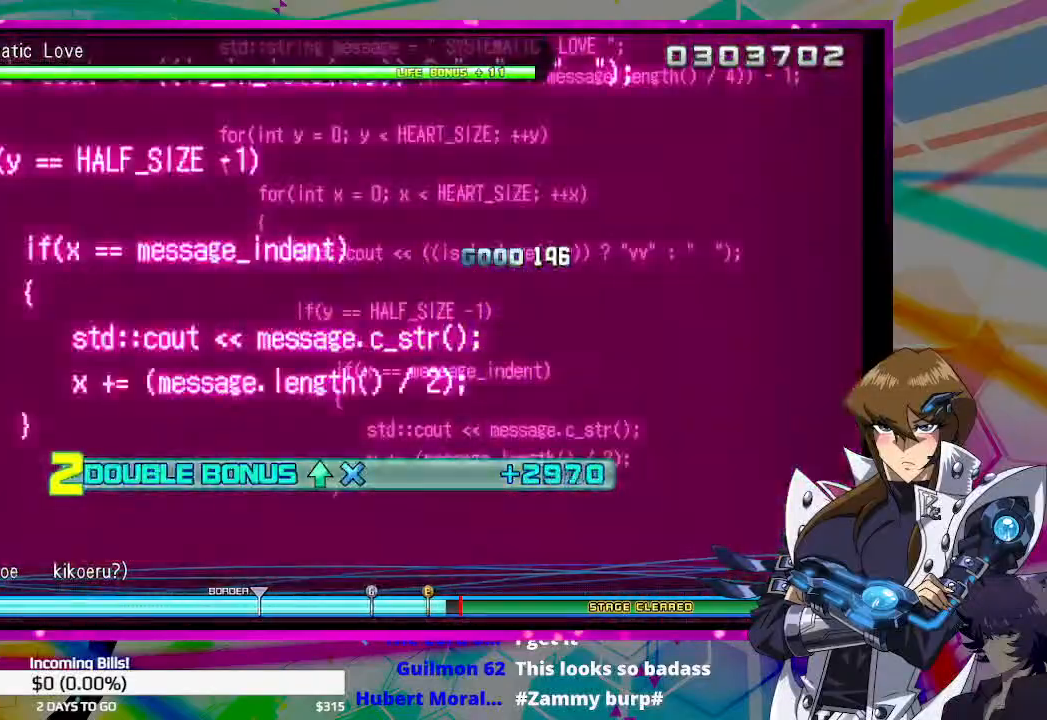
{"buttons": ["CROSS", "L2", "DPAD_UP"], "left_stick": "center", "right_stick": "center", "events": [[233, "L2", "down"]]}
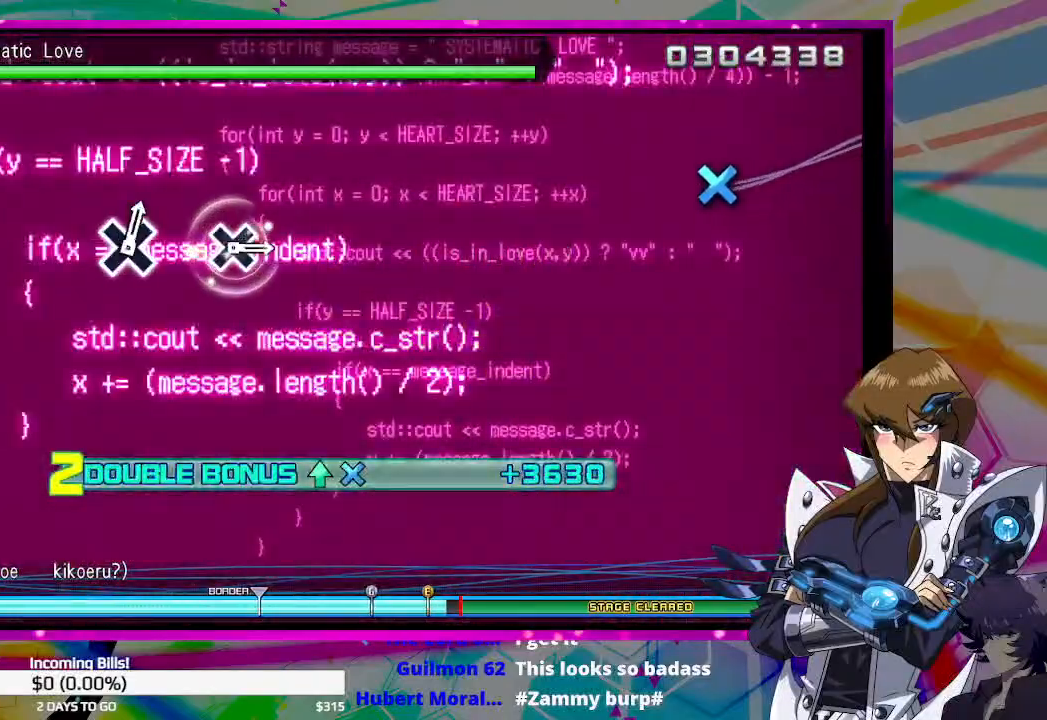
{"buttons": ["L2"], "left_stick": "center", "right_stick": "center", "events": [[67, "DPAD_UP", "up"], [133, "CROSS", "up"]]}
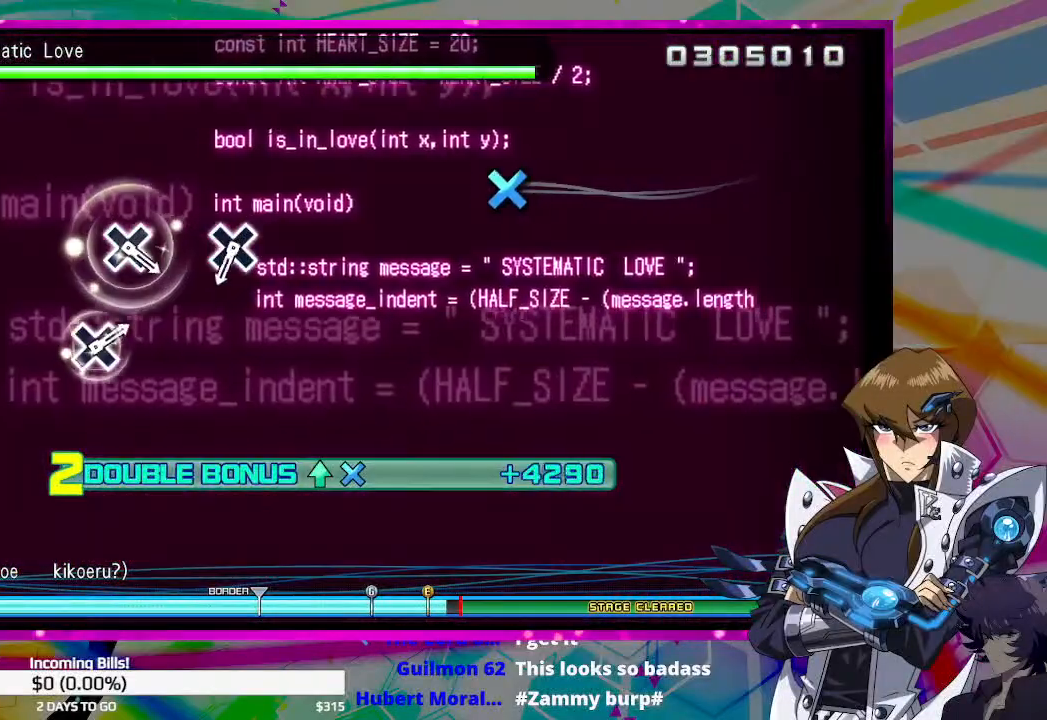
{"buttons": ["L2"], "left_stick": "center", "right_stick": "center", "events": []}
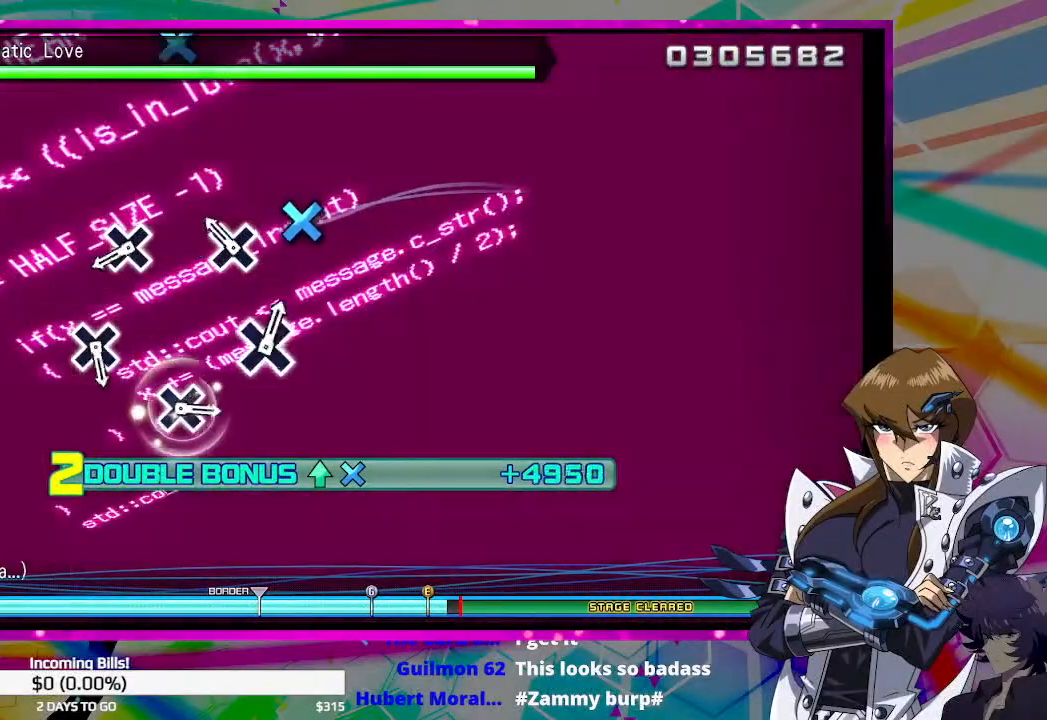
{"buttons": ["L2"], "left_stick": "center", "right_stick": "center", "events": [[167, "CROSS", "down"], [267, "CROSS", "up"]]}
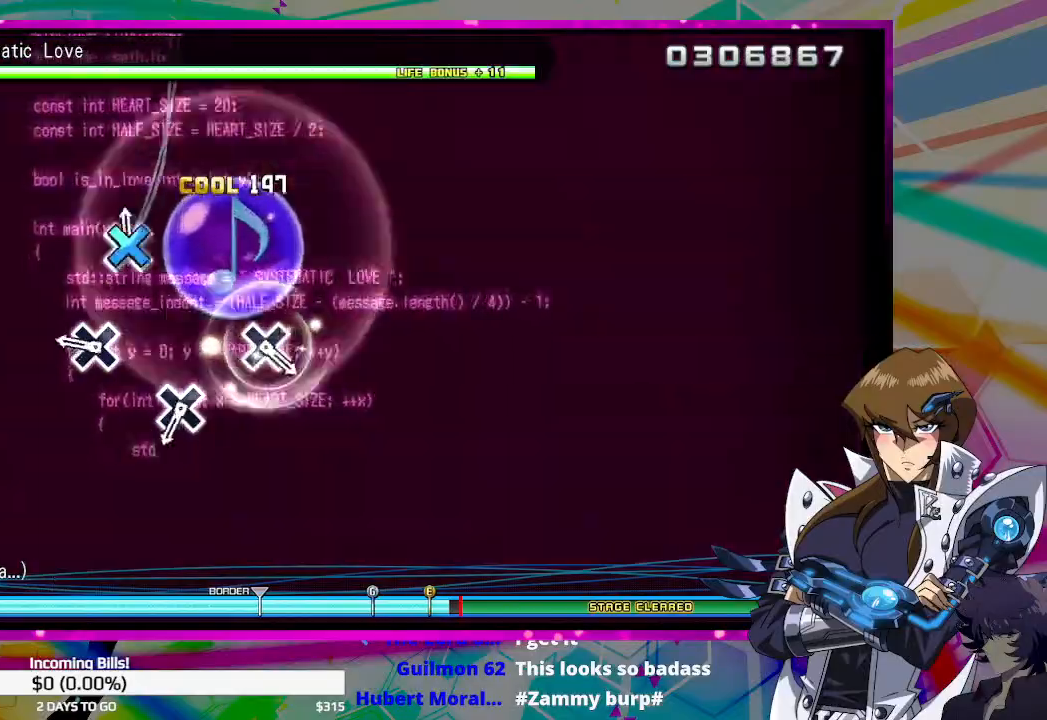
{"buttons": ["L2"], "left_stick": "center", "right_stick": "center", "events": [[33, "CROSS", "down"], [133, "CROSS", "up"], [367, "CROSS", "down"], [433, "CROSS", "up"]]}
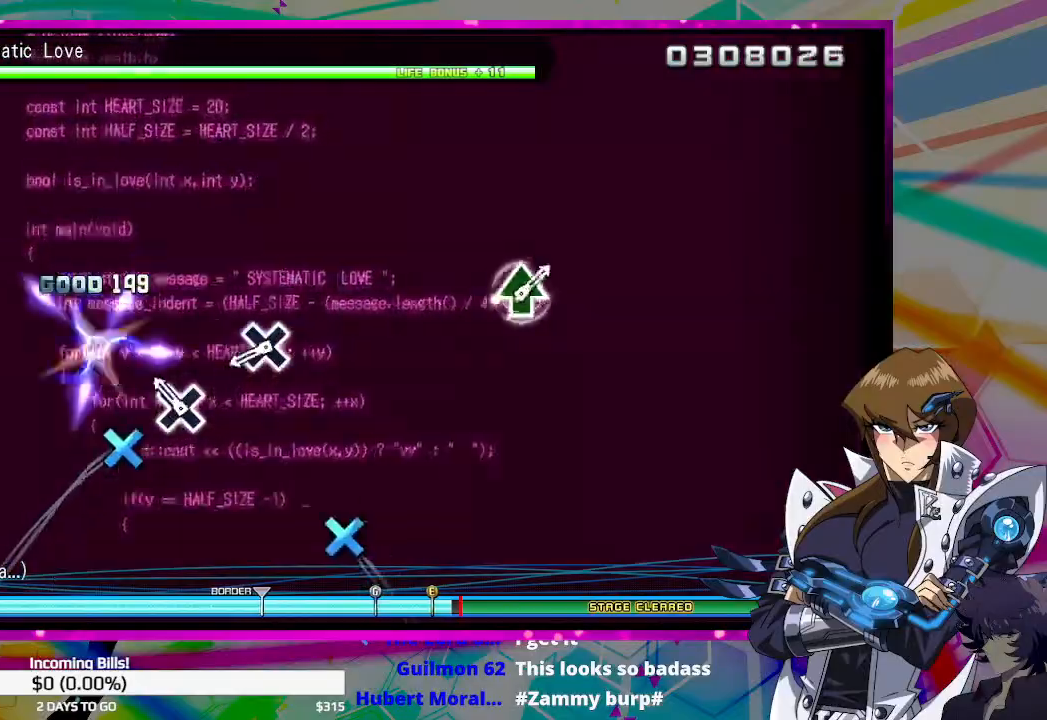
{"buttons": [], "left_stick": "center", "right_stick": "center", "events": [[200, "CROSS", "down"], [267, "CROSS", "up"], [300, "L2", "up"]]}
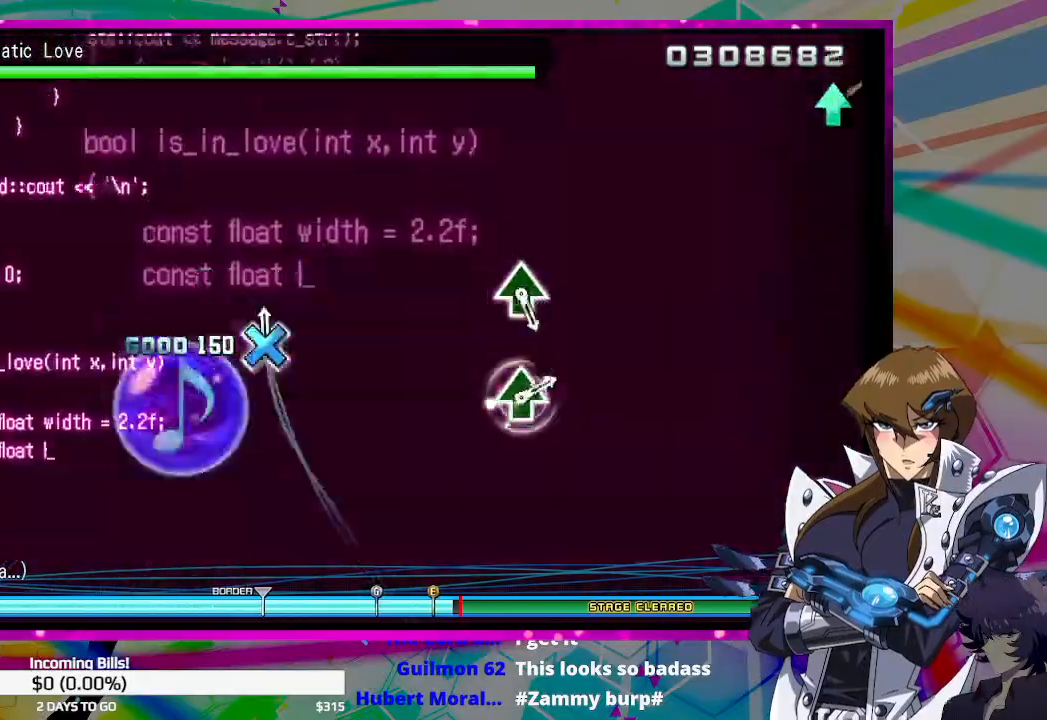
{"buttons": [], "left_stick": "center", "right_stick": "center", "events": [[33, "CROSS", "down"], [100, "CROSS", "up"]]}
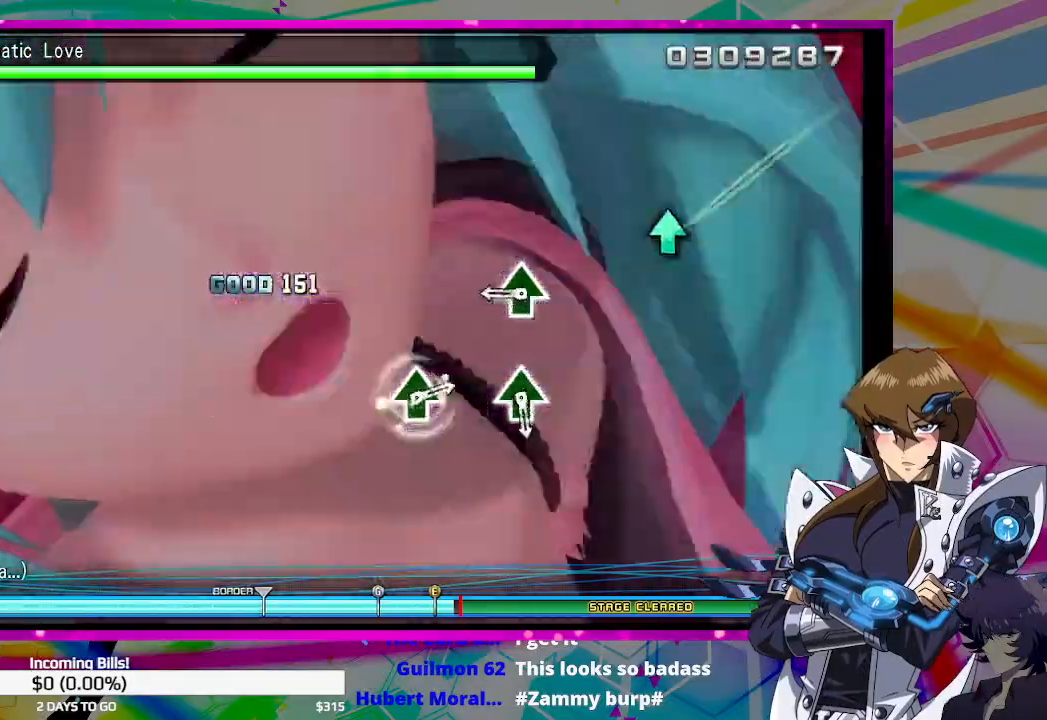
{"buttons": ["TRIANGLE"], "left_stick": "center", "right_stick": "center", "events": [[433, "TRIANGLE", "down"]]}
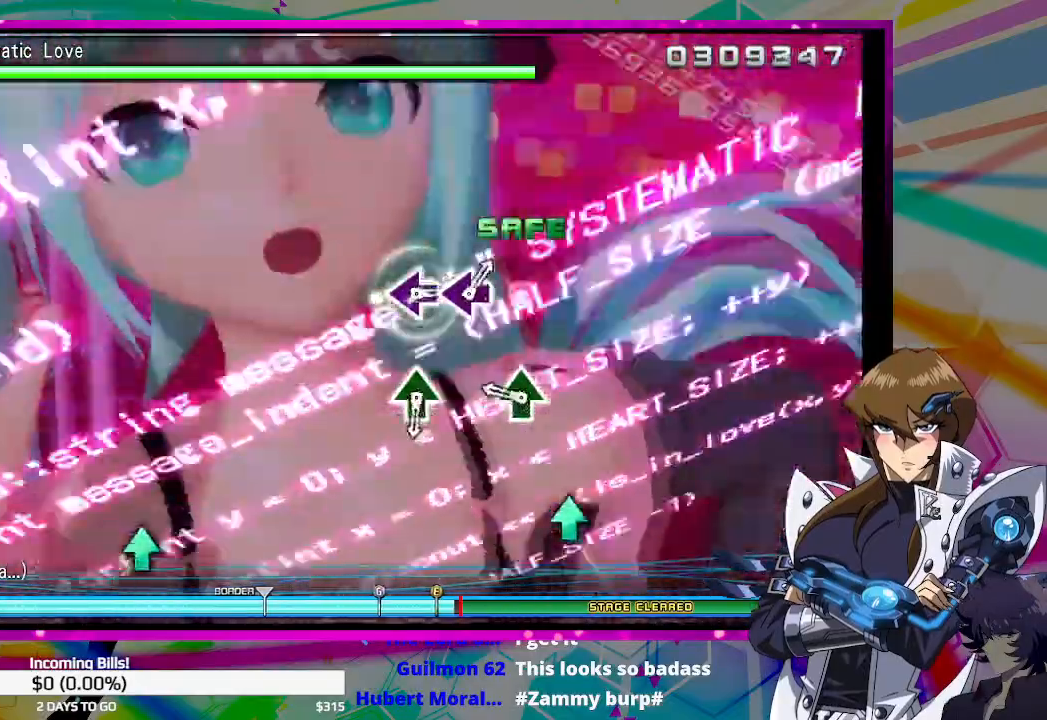
{"buttons": [], "left_stick": "center", "right_stick": "center", "events": [[33, "TRIANGLE", "up"], [300, "TRIANGLE", "down"], [400, "TRIANGLE", "up"]]}
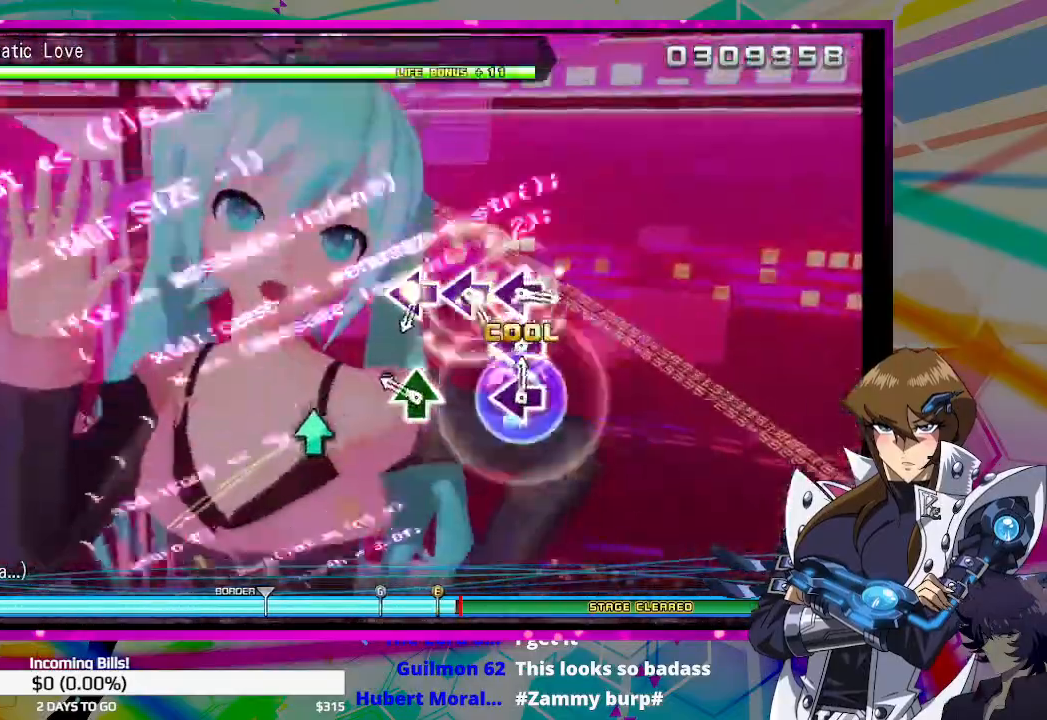
{"buttons": [], "left_stick": "center", "right_stick": "center", "events": [[267, "TRIANGLE", "down"], [367, "TRIANGLE", "up"]]}